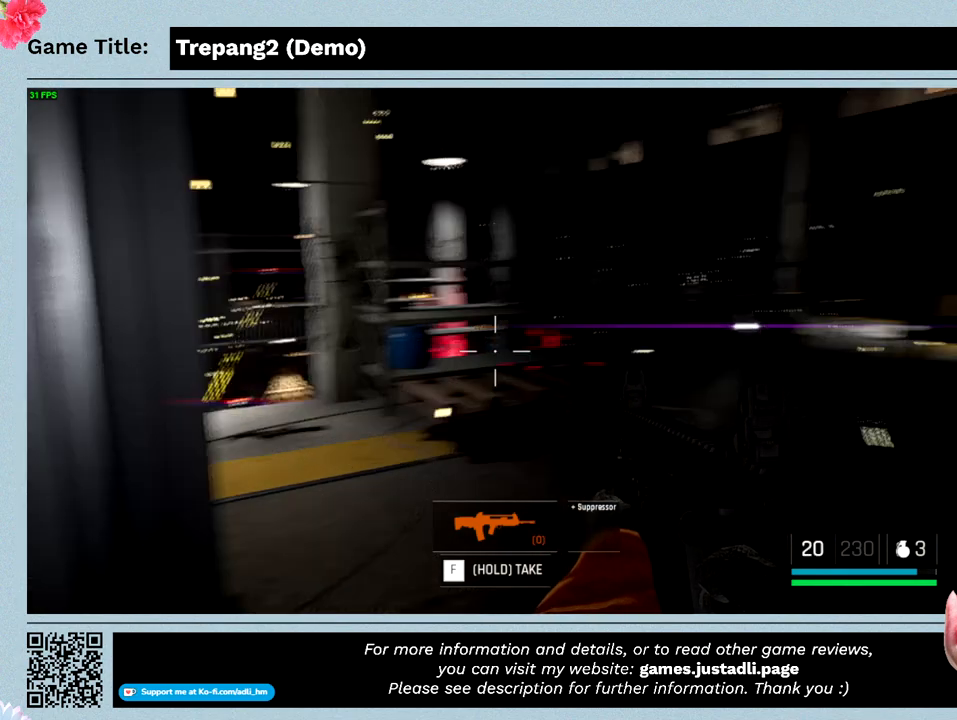
Gameplay with keyboard and mouse; each line is a JSON object with the keys and mouse buttons held at the frame after it. "events" lists presses ("down") and releases ("up") of "0", "1", "2", "3", "4", "5", "6", "7", "8", "9", "a", "alt", "b", "c", "caps_lock", "ctrl", "d", "down", "e", "escape", "f", "f1", "f2", "f3", "f4", "g", "h", "i", "j", "k", "l", "left", "m", "n", "o", "p", "q", "r", "return", "right", "s", "shift", "space", "t", "tab", "tilde", "u", "up", "v", "w", "x", "y", "z", "mouse_left", "mouse_wheel" and "mouse_right" between this image and that frame as [ms after this image, input, new state], when the widget could be followed in between. "mouse_left", "mouse_wheel", "mouse_right" = the "left", "wheel", "right" buttons of the "mouse" list. No other keys are recorded. "wheel" means that the mouse wheel is clicked or scrolled. Not read: mouse_move.
{"keys": [], "mouse": ["left"], "events": [[366, "mouse_left", "down"]]}
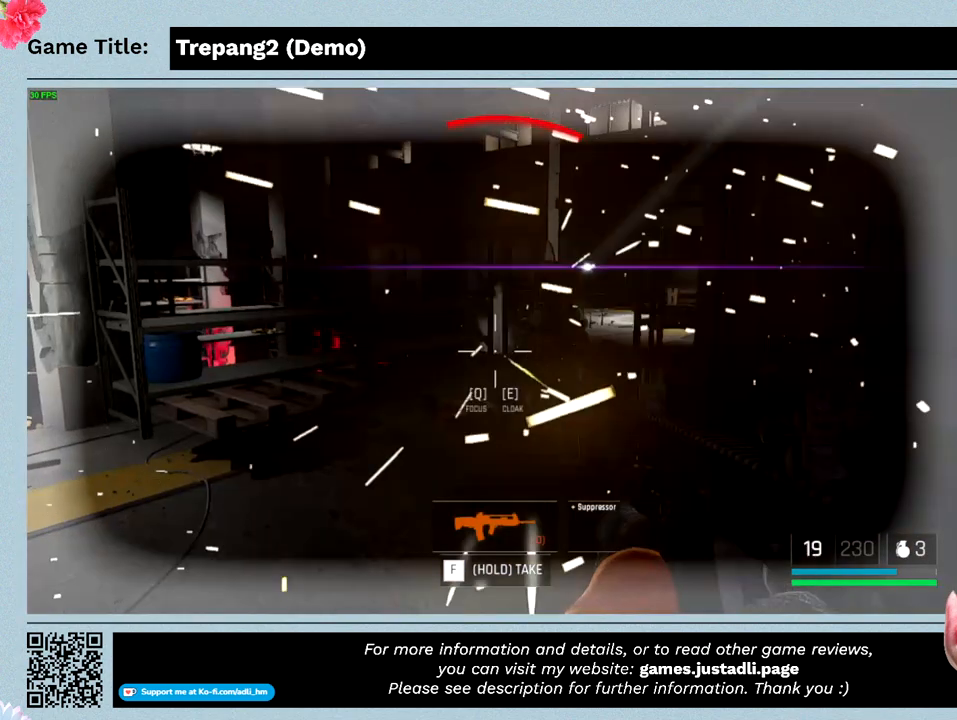
{"keys": [], "mouse": ["left"], "events": []}
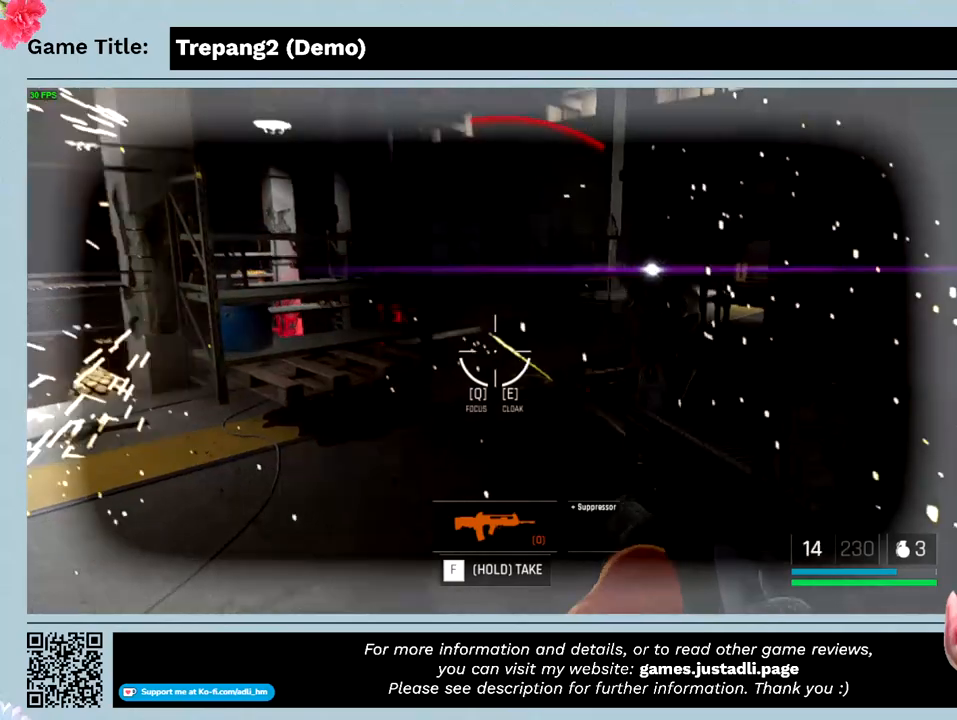
{"keys": [], "mouse": ["left"], "events": []}
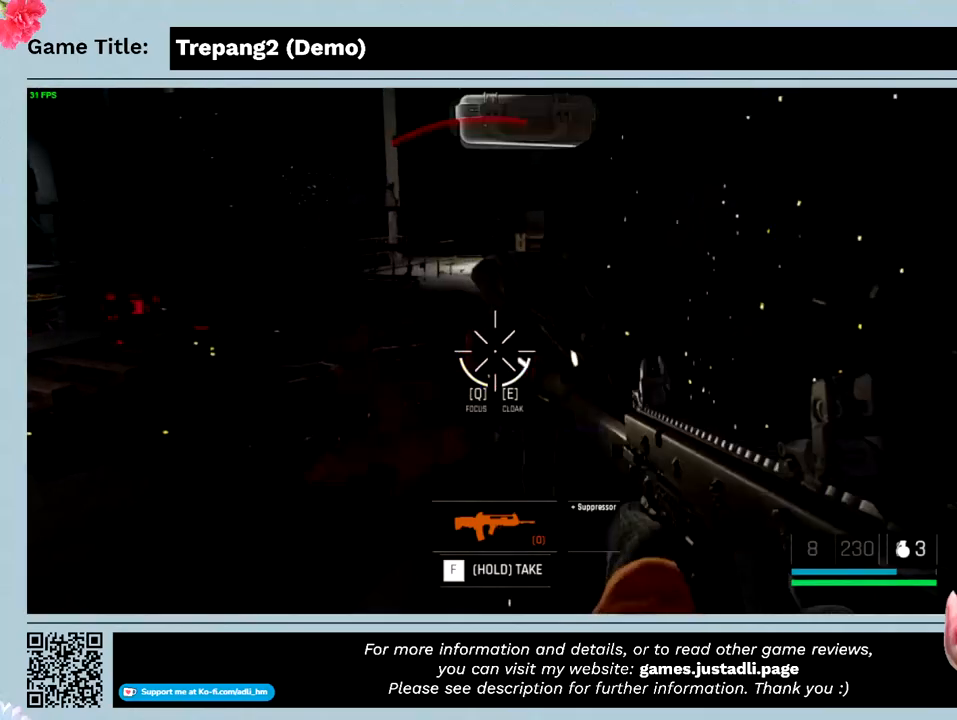
{"keys": [], "mouse": ["left"], "events": []}
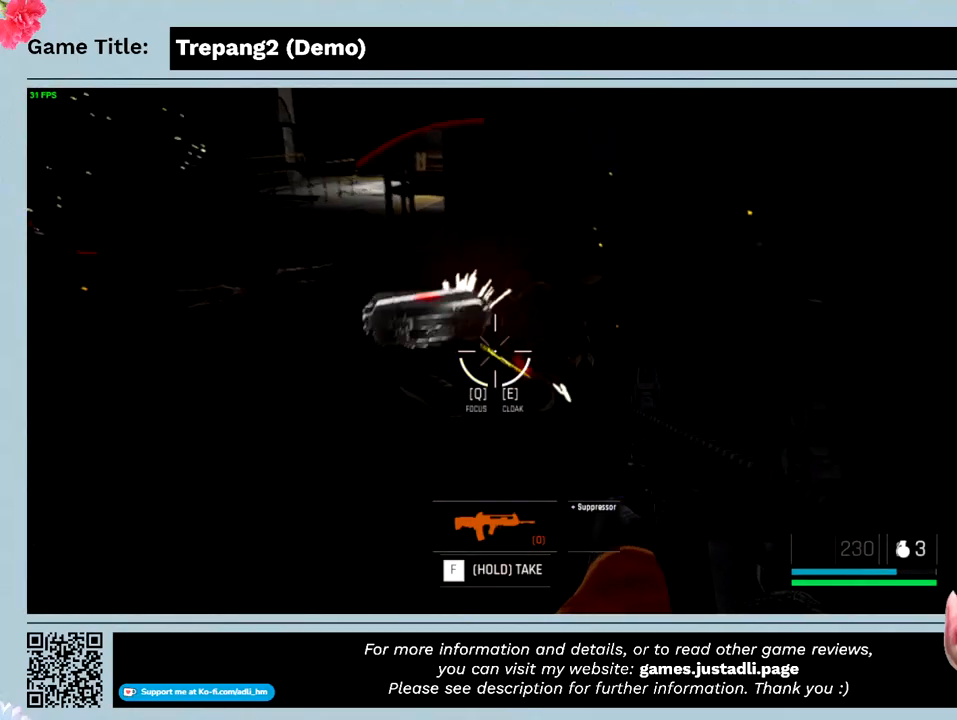
{"keys": [], "mouse": ["left"], "events": []}
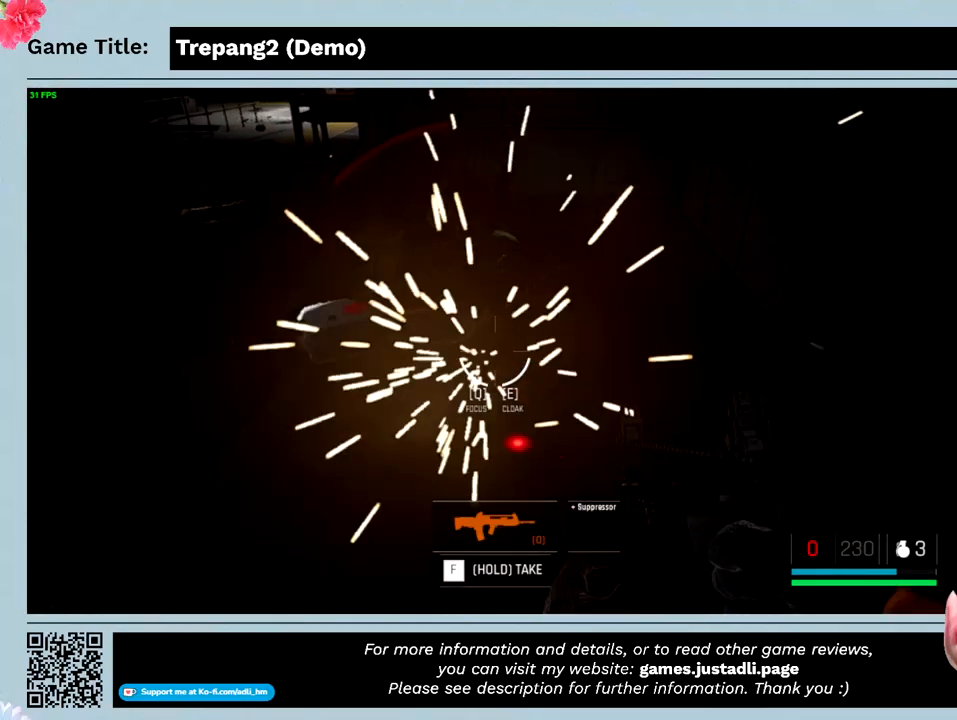
{"keys": [], "mouse": [], "events": [[433, "mouse_left", "up"]]}
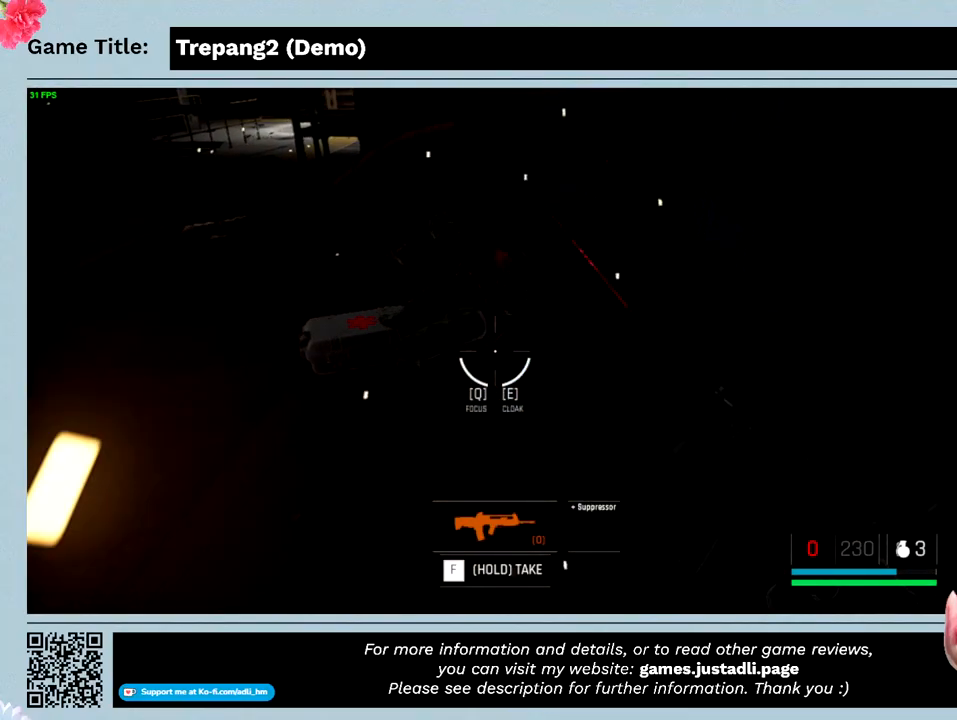
{"keys": [], "mouse": [], "events": []}
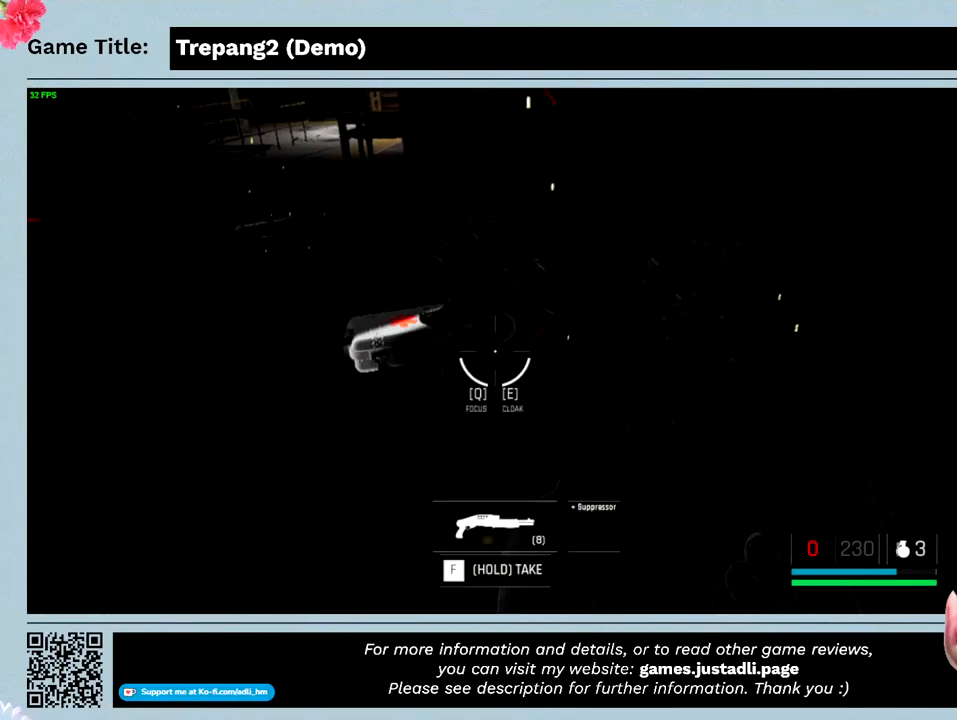
{"keys": [], "mouse": [], "events": []}
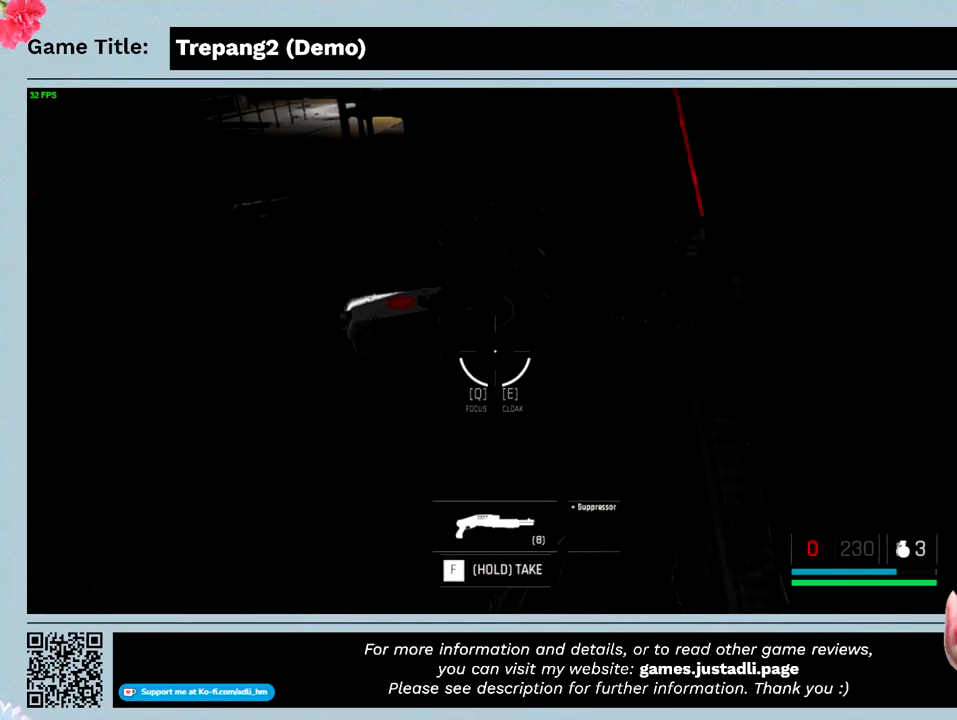
{"keys": ["shift", "w"], "mouse": [], "events": [[66, "w", "down"], [333, "shift", "down"]]}
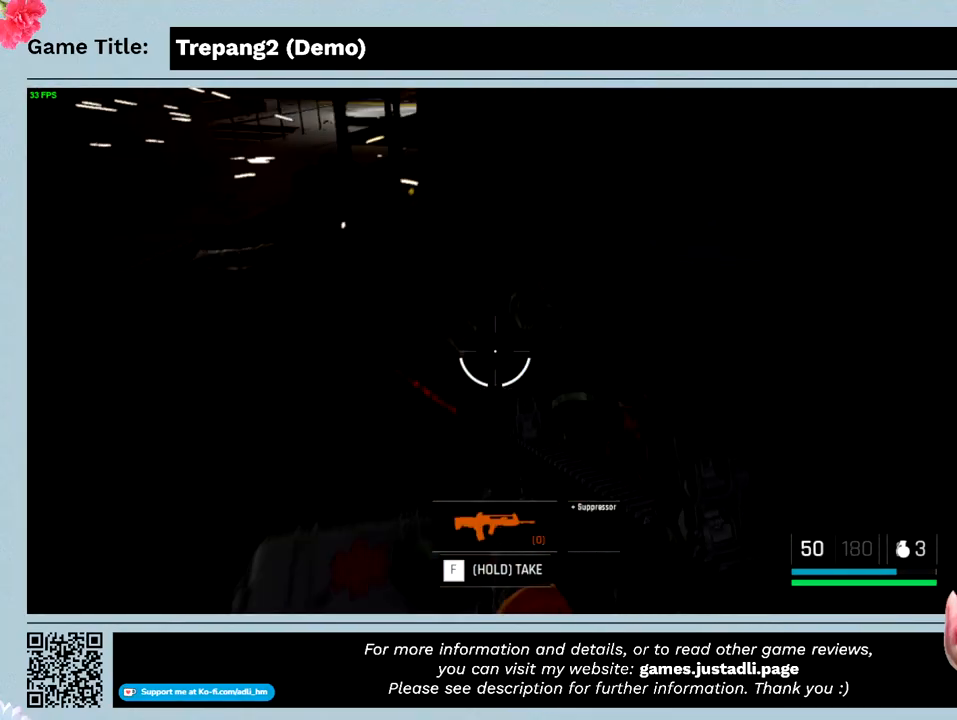
{"keys": ["shift", "w"], "mouse": [], "events": []}
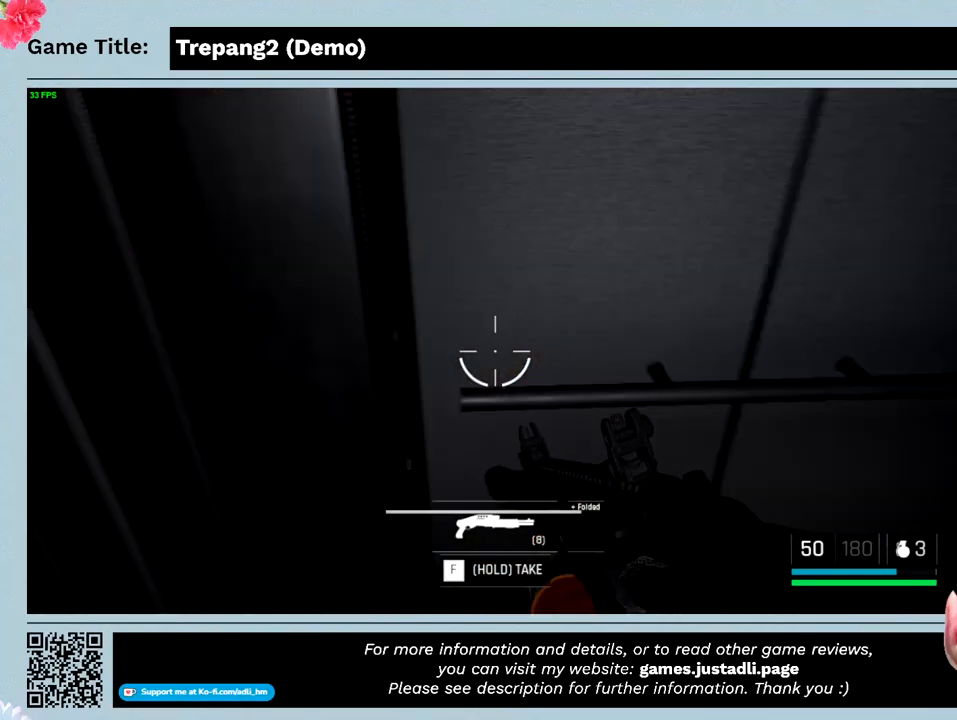
{"keys": ["s"], "mouse": [], "events": [[66, "shift", "up"], [166, "w", "up"], [333, "s", "down"]]}
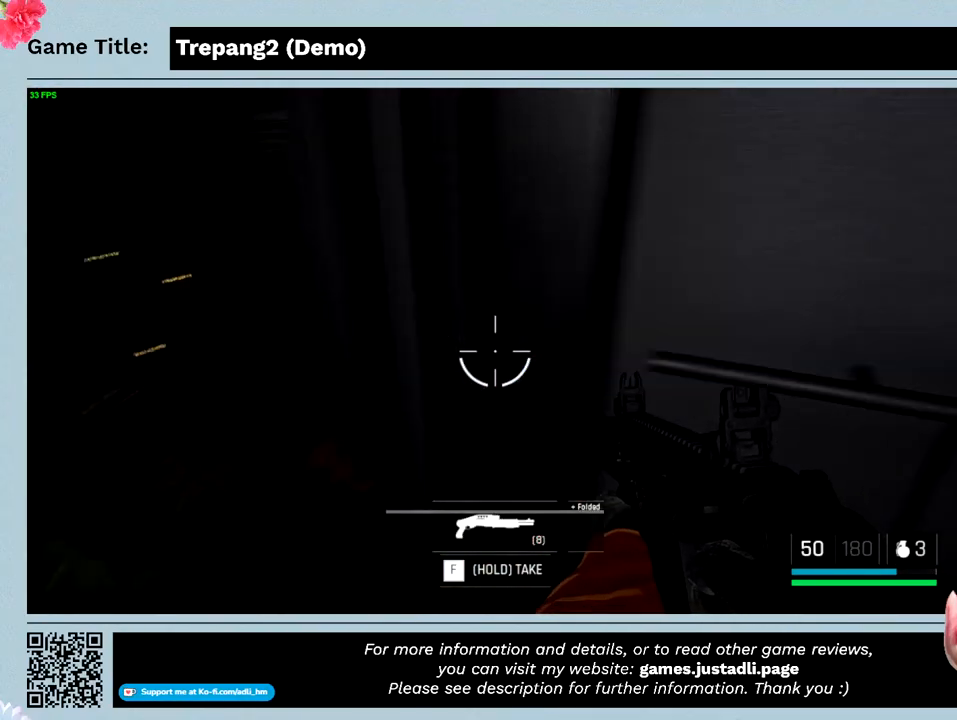
{"keys": ["s"], "mouse": [], "events": []}
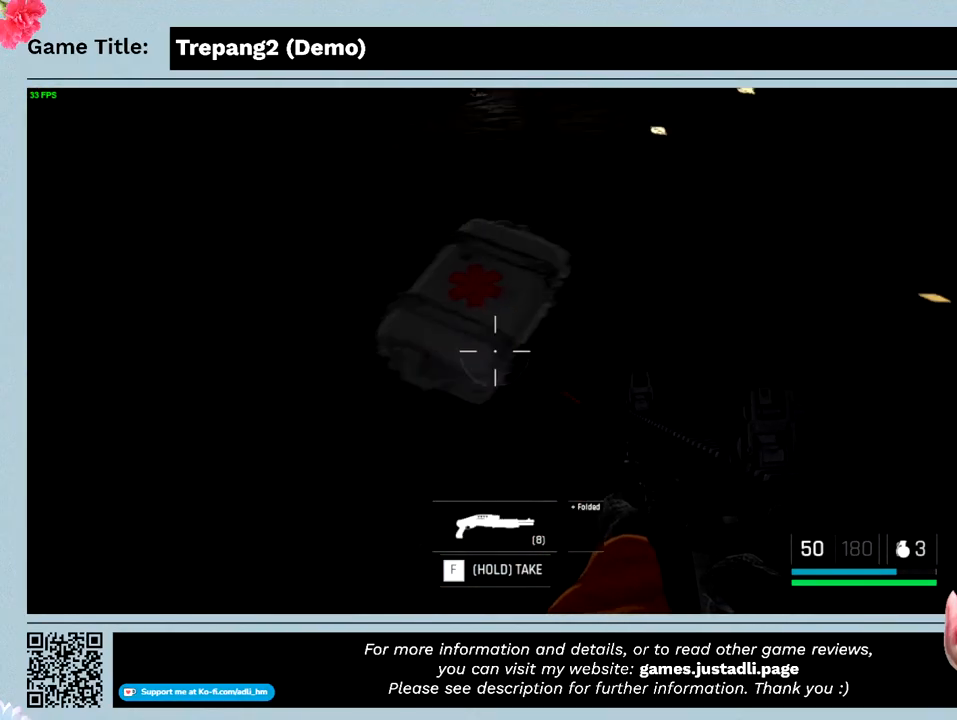
{"keys": ["w"], "mouse": [], "events": [[166, "s", "up"], [466, "w", "down"]]}
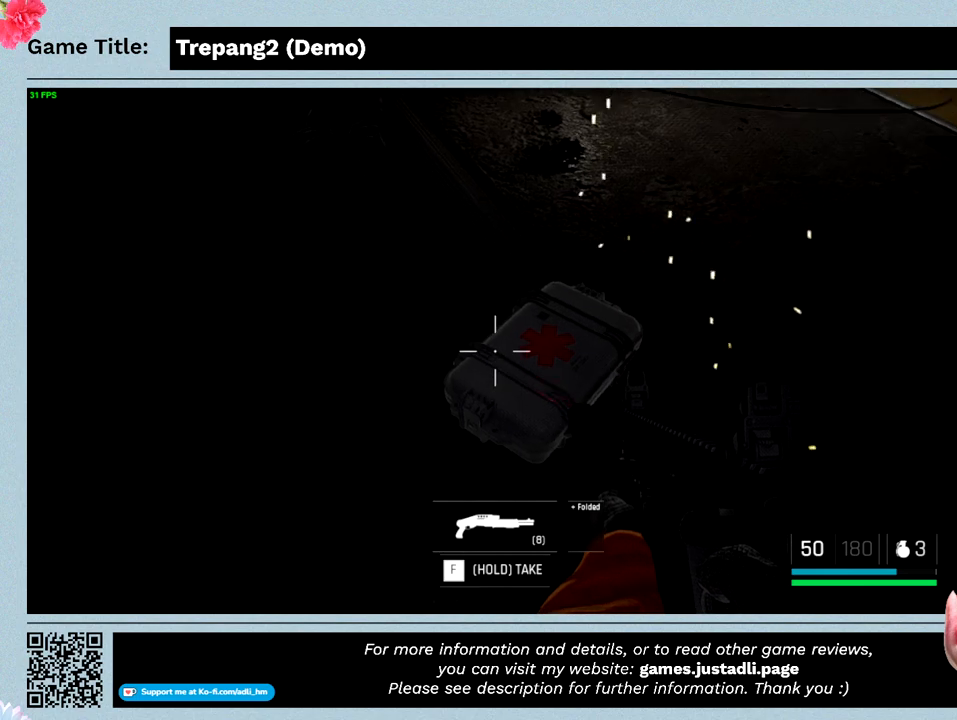
{"keys": [], "mouse": [], "events": [[466, "w", "up"]]}
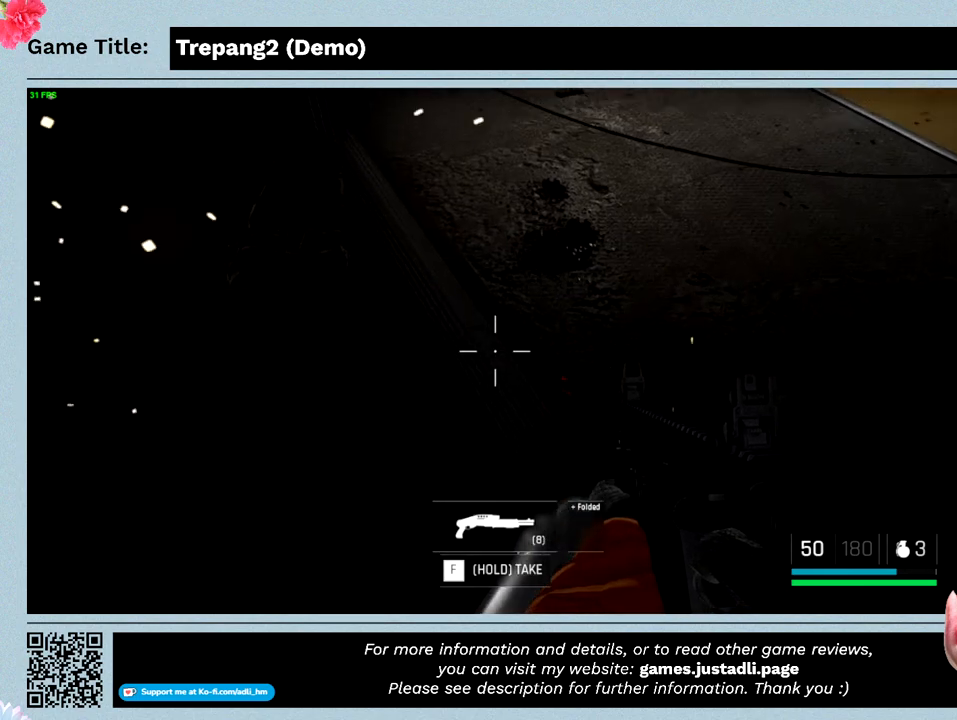
{"keys": [], "mouse": [], "events": []}
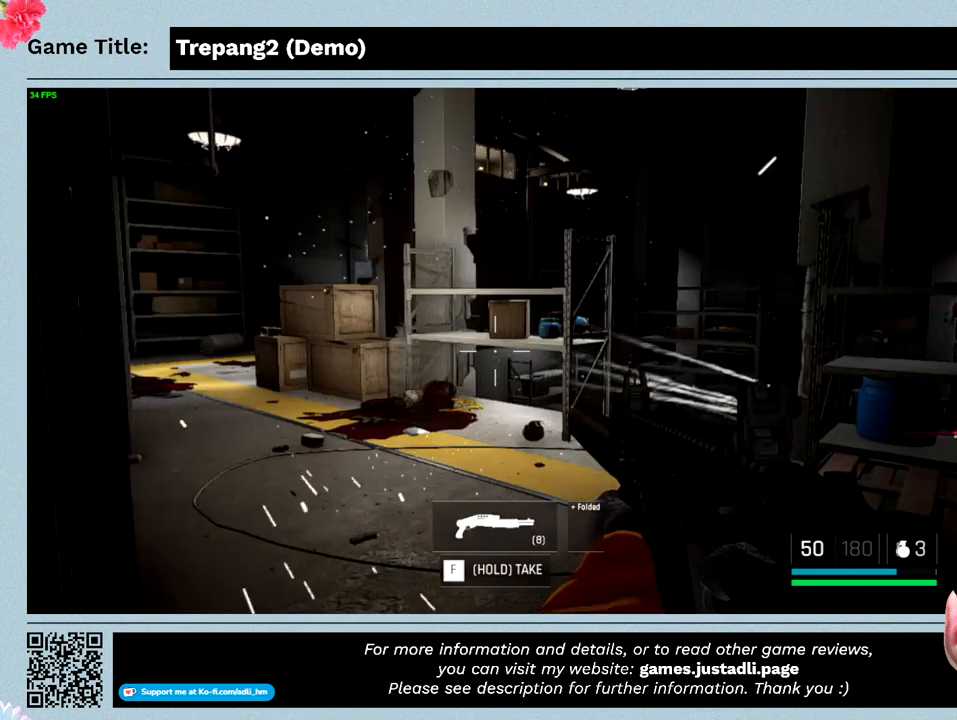
{"keys": ["a"], "mouse": [], "events": [[166, "a", "down"]]}
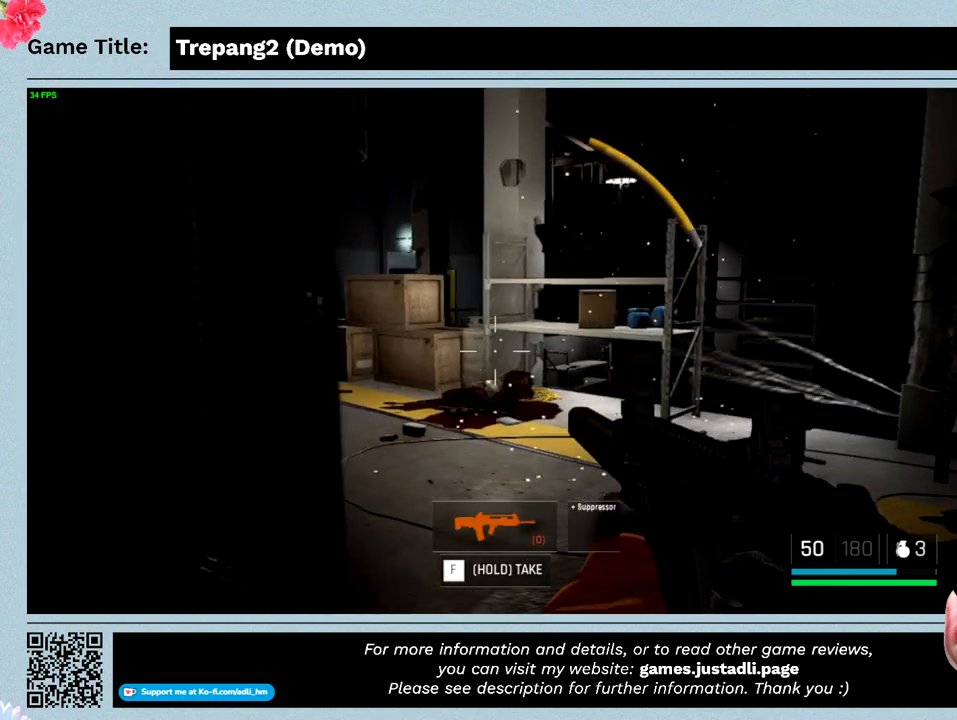
{"keys": ["a"], "mouse": [], "events": []}
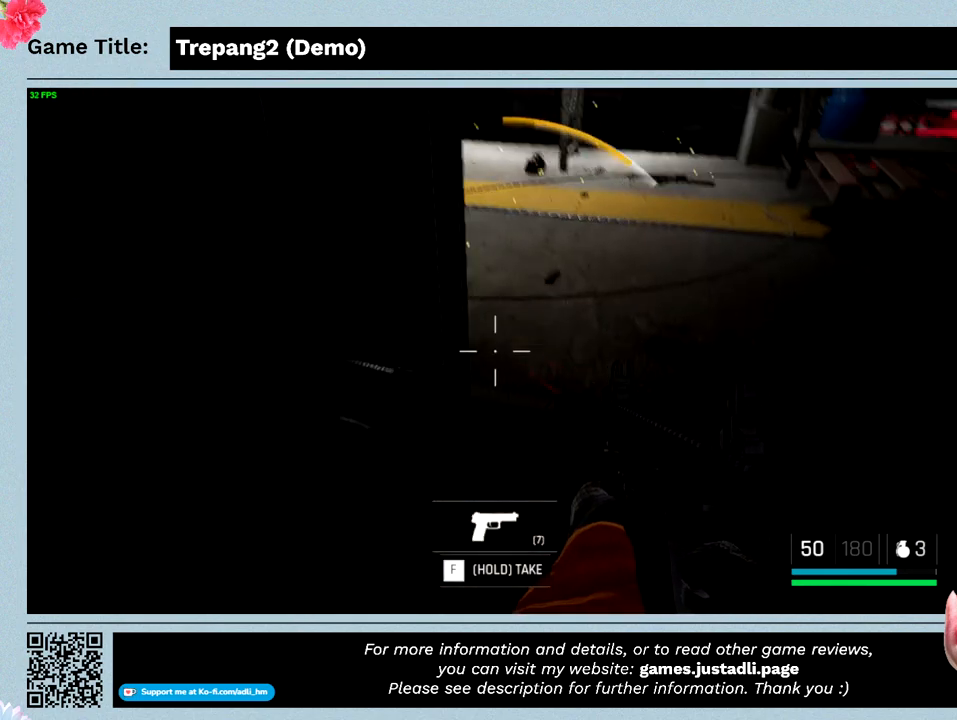
{"keys": ["a"], "mouse": [], "events": []}
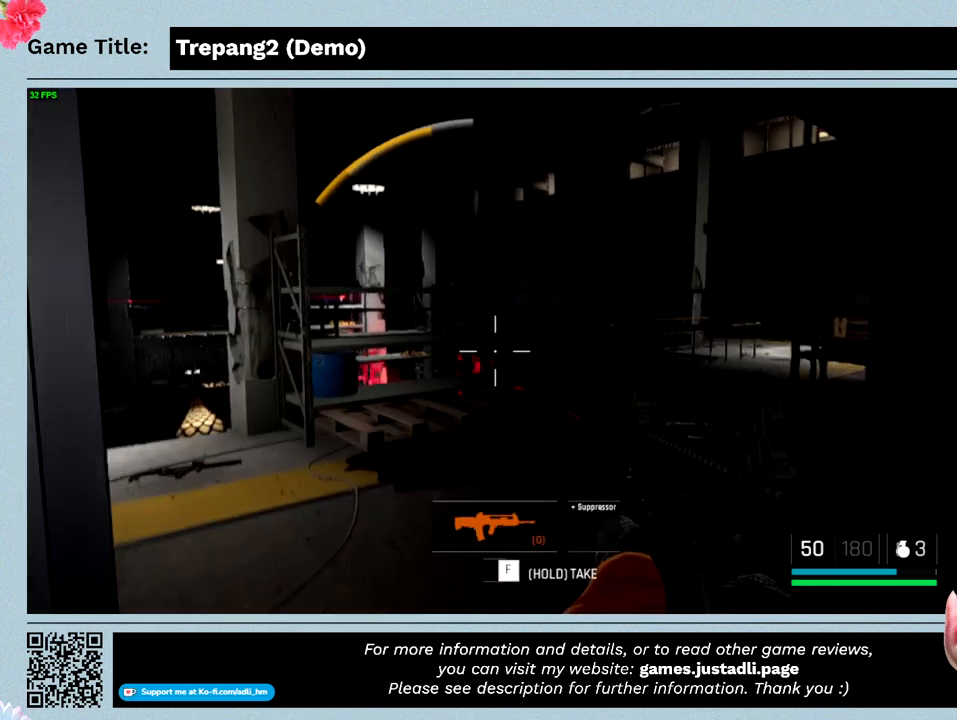
{"keys": ["a"], "mouse": [], "events": []}
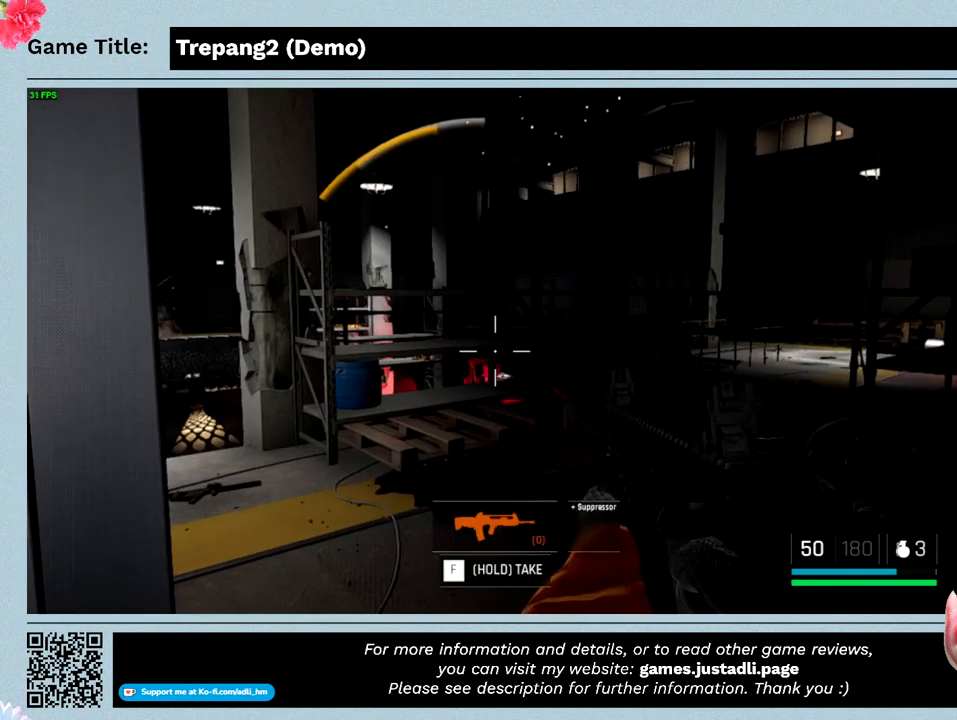
{"keys": [], "mouse": [], "events": [[100, "a", "up"]]}